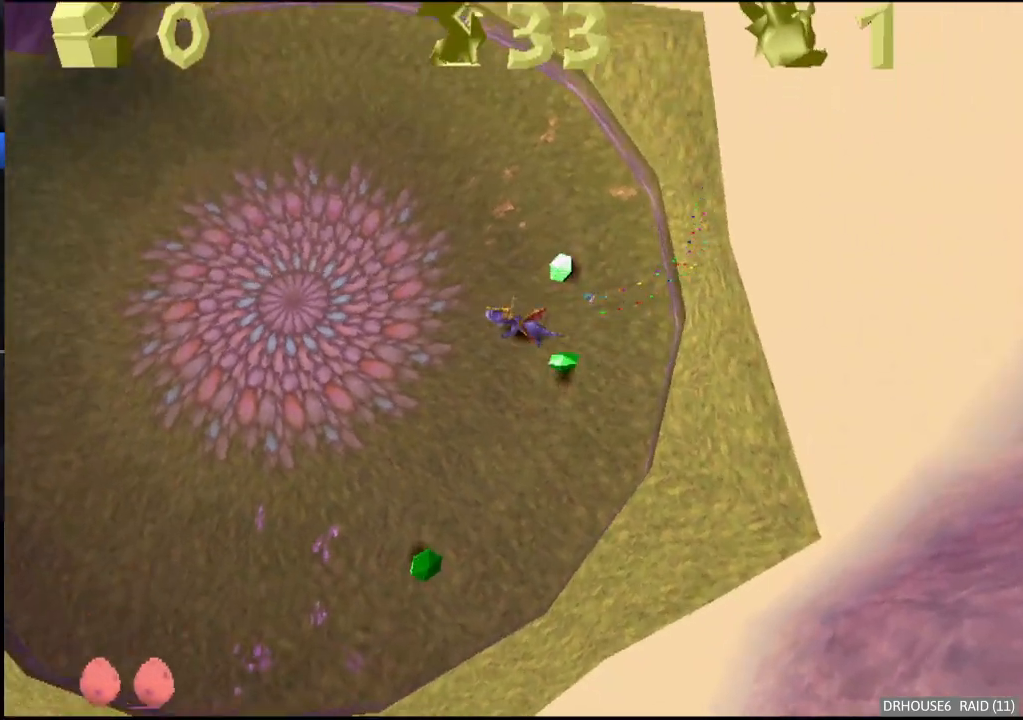
Gameplay with a controller (Xbox layout); each line is a JSON object with the inputs held at the frame after it. "events" lists button and stick changes between this image and that frame as [ms after this image, input, new state], when the widget could be followed in between. Not read: right_stick.
{"buttons": ["X"], "left_stick": "center", "events": [[133, "X", "down"]]}
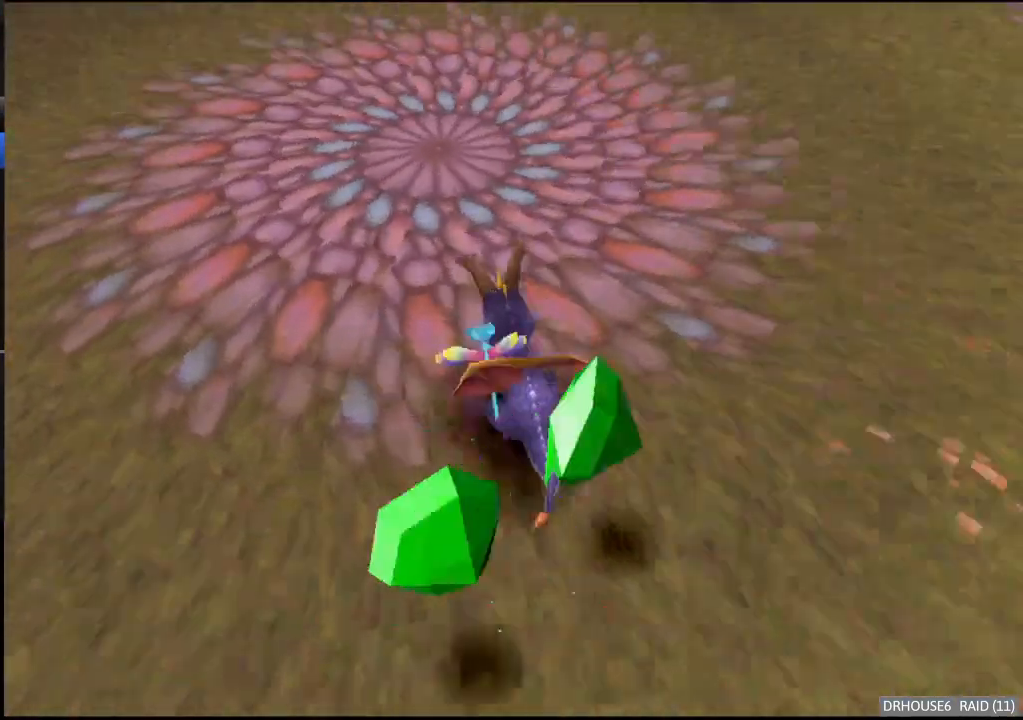
{"buttons": ["X"], "left_stick": "center", "events": [[50, "A", "down"], [200, "A", "up"], [267, "left_stick", "right"], [367, "left_stick", "center"]]}
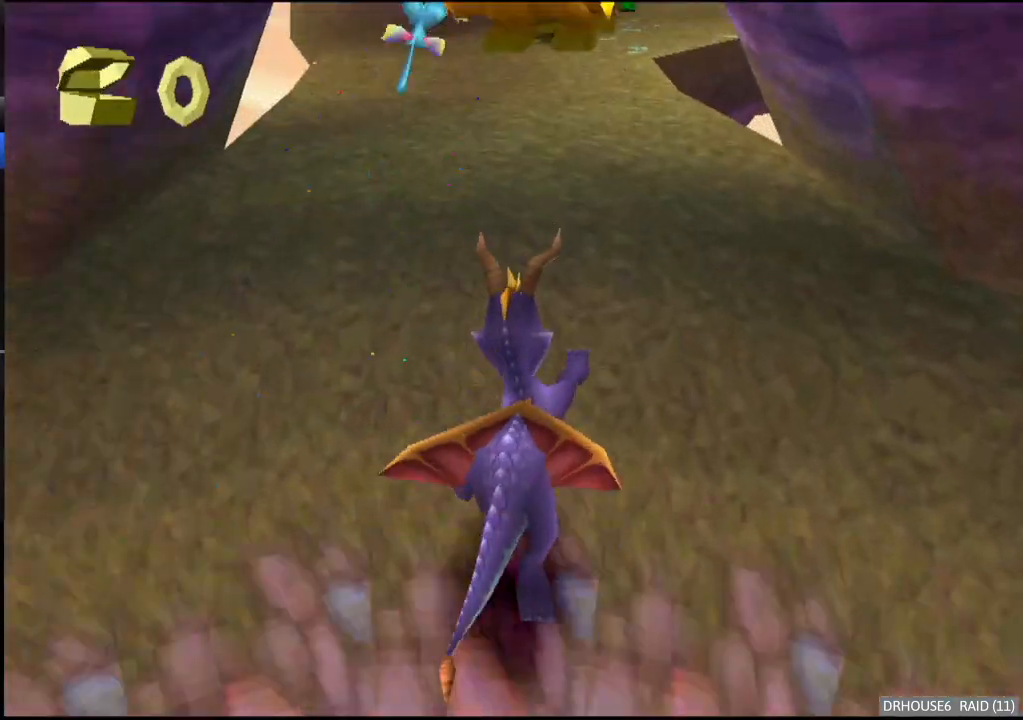
{"buttons": [], "left_stick": "up", "events": [[400, "X", "up"], [400, "left_stick", "up"], [417, "B", "down"], [500, "B", "up"]]}
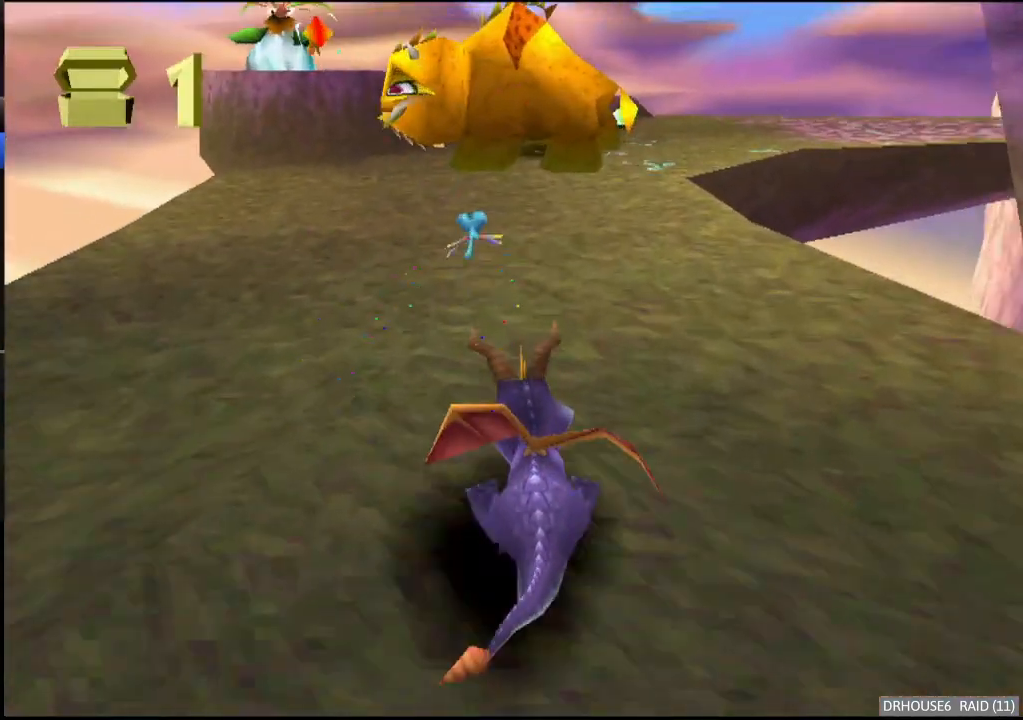
{"buttons": ["X"], "left_stick": "left", "events": [[33, "X", "down"], [83, "left_stick", "center"], [200, "left_stick", "left"]]}
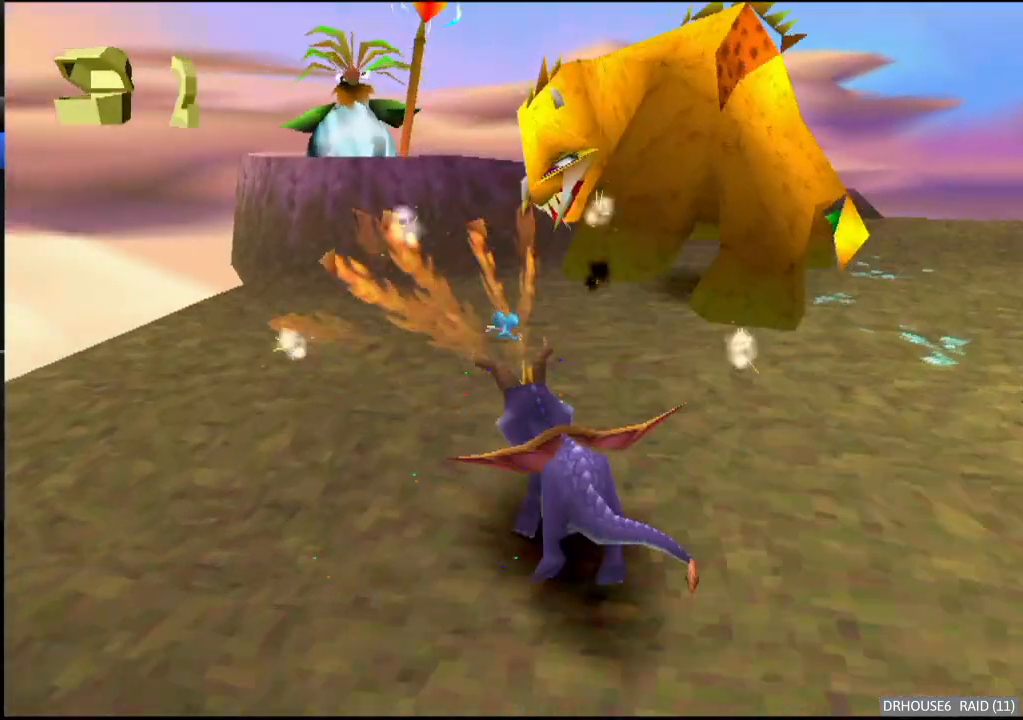
{"buttons": ["A"], "left_stick": "center", "events": [[117, "X", "up"], [133, "left_stick", "up"], [200, "A", "down"], [400, "left_stick", "center"]]}
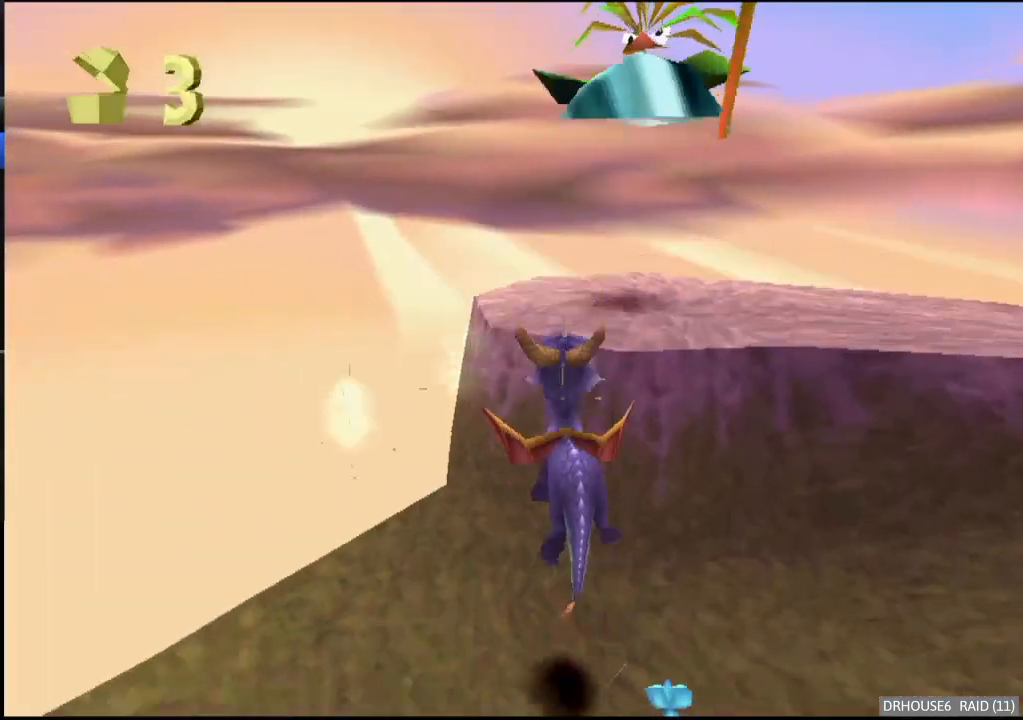
{"buttons": ["A"], "left_stick": "down-right", "events": [[17, "A", "up"], [83, "X", "down"], [83, "left_stick", "right"], [400, "X", "up"], [400, "left_stick", "down-right"], [483, "A", "down"]]}
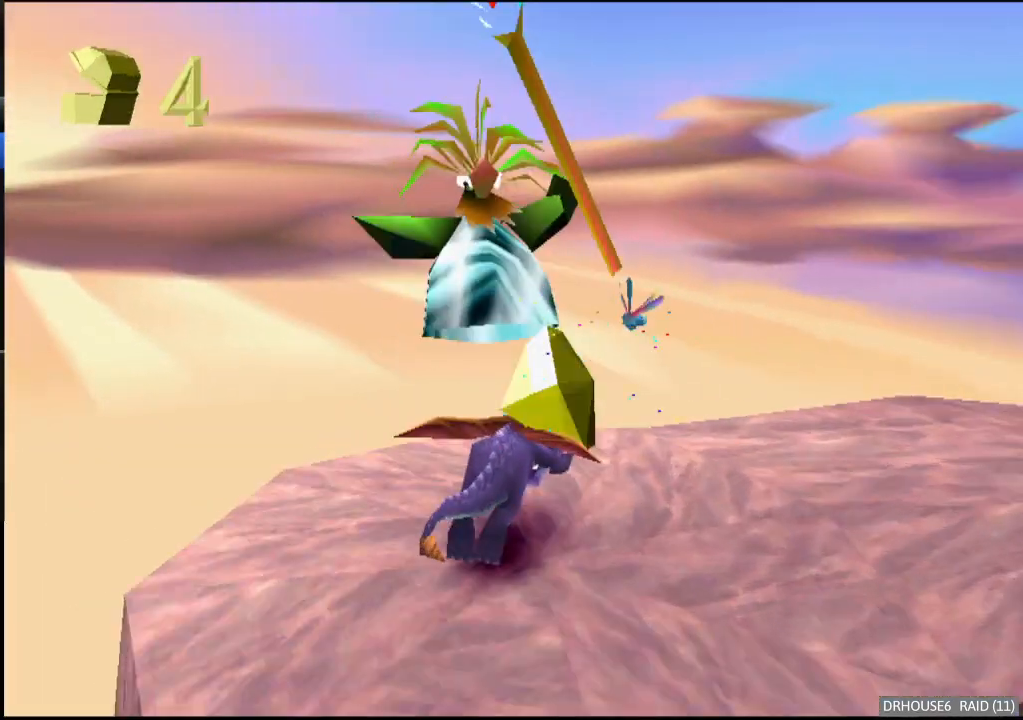
{"buttons": [], "left_stick": "down-right", "events": [[83, "A", "up"]]}
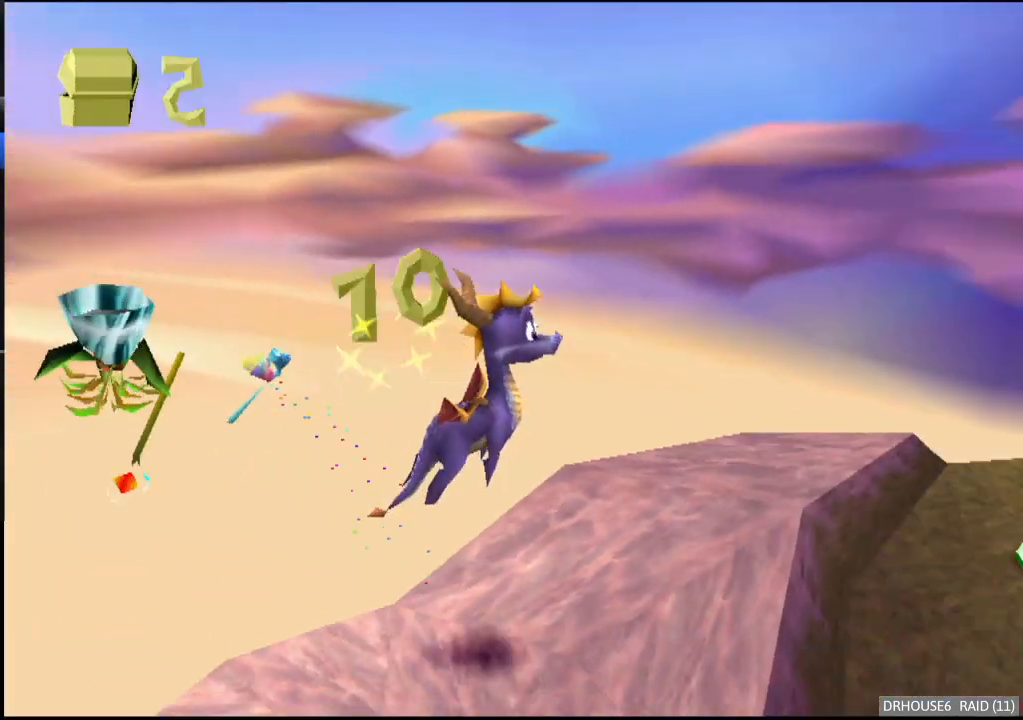
{"buttons": [], "left_stick": "up-right", "events": [[150, "left_stick", "right"], [450, "left_stick", "up-right"]]}
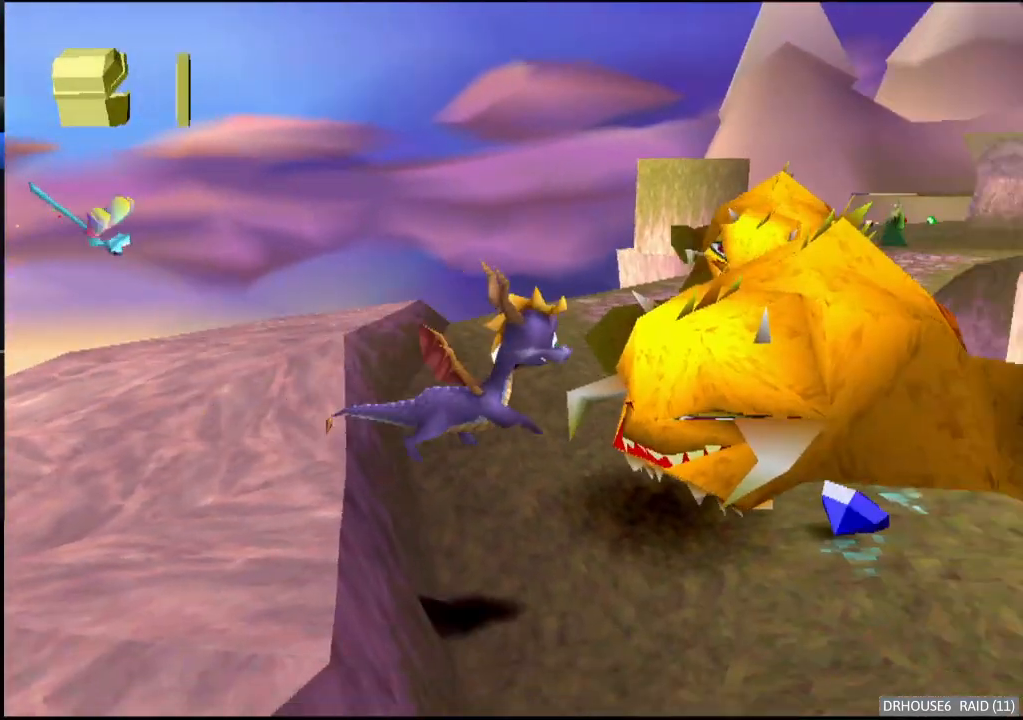
{"buttons": ["X"], "left_stick": "up-left", "events": [[217, "left_stick", "up"], [450, "left_stick", "up-left"], [500, "X", "down"]]}
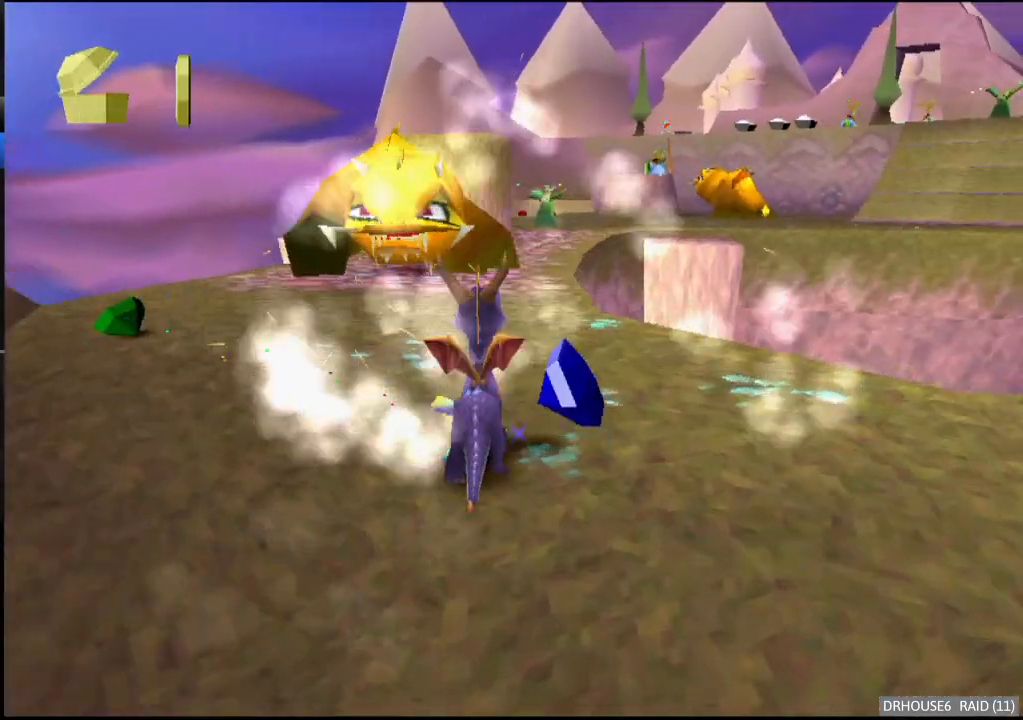
{"buttons": ["X"], "left_stick": "up", "events": [[133, "left_stick", "center"], [233, "left_stick", "right"], [267, "X", "up"], [300, "B", "down"], [317, "left_stick", "up"], [400, "B", "up"], [417, "X", "down"]]}
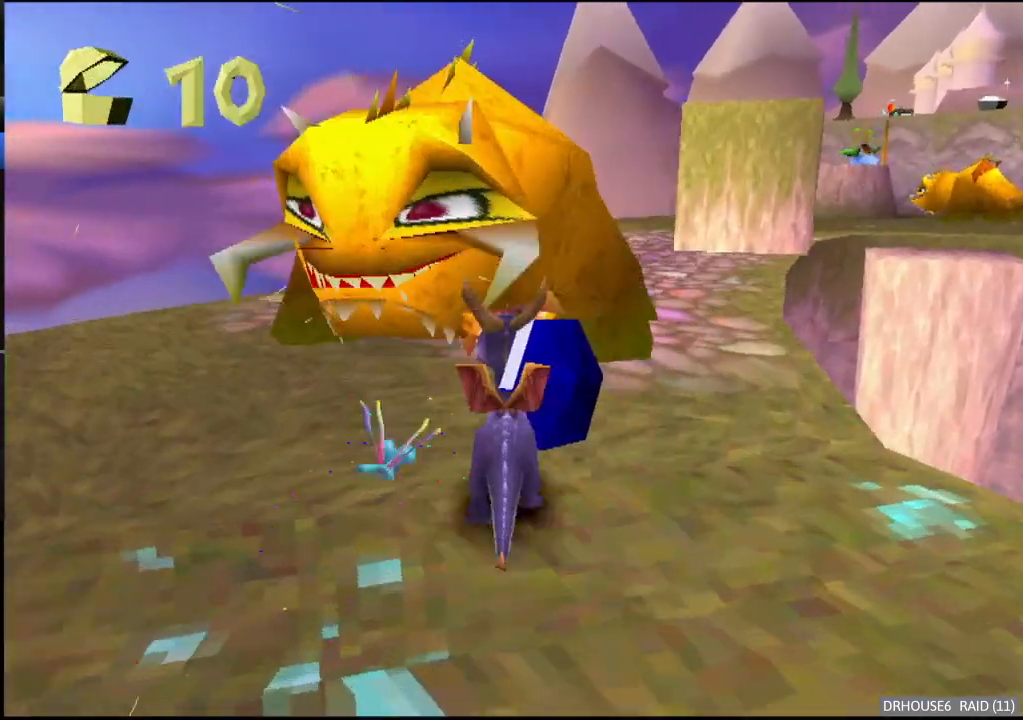
{"buttons": ["X"], "left_stick": "left", "events": [[33, "left_stick", "up-right"], [183, "A", "down"], [217, "left_stick", "right"], [283, "A", "up"], [333, "left_stick", "center"], [483, "left_stick", "left"]]}
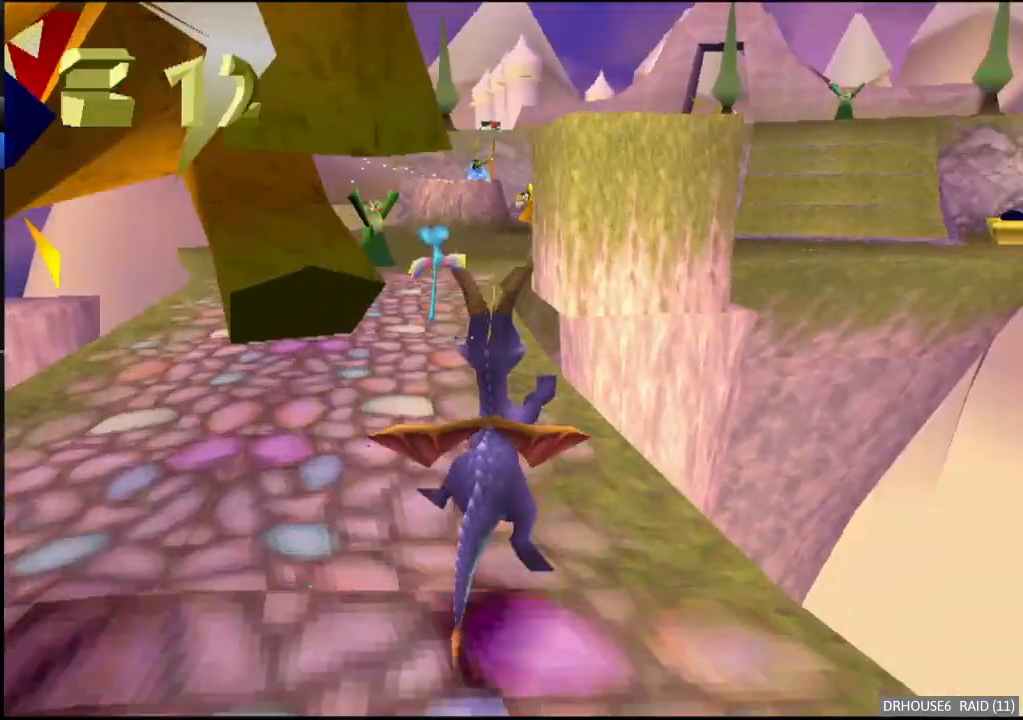
{"buttons": ["X"], "left_stick": "center", "events": [[200, "left_stick", "center"], [317, "A", "down"], [450, "A", "up"]]}
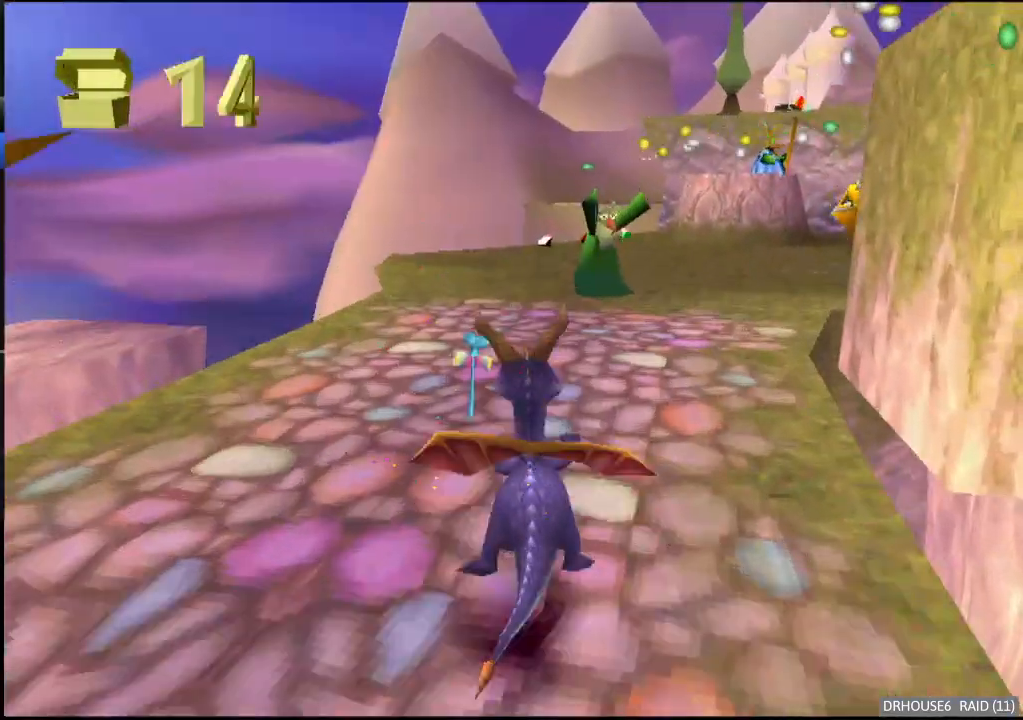
{"buttons": ["X"], "left_stick": "center", "events": [[267, "left_stick", "right"], [500, "left_stick", "center"]]}
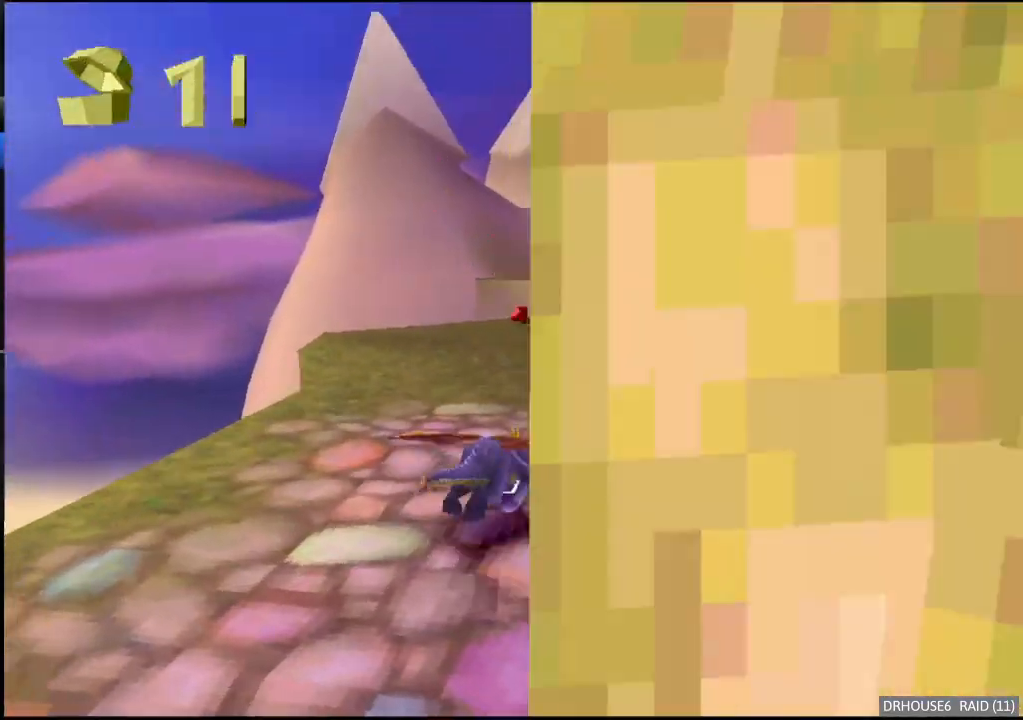
{"buttons": ["X"], "left_stick": "left", "events": [[150, "left_stick", "right"], [233, "left_stick", "center"], [283, "A", "down"], [400, "A", "up"], [483, "left_stick", "left"]]}
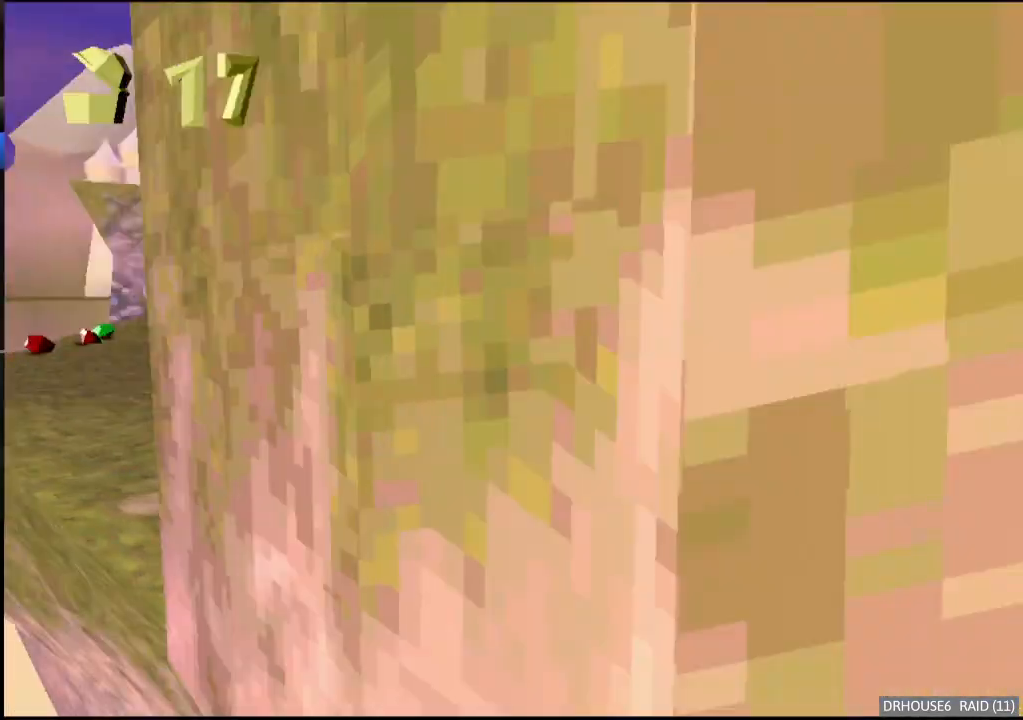
{"buttons": ["X"], "left_stick": "center", "events": [[50, "left_stick", "center"], [267, "left_stick", "left"], [450, "left_stick", "center"]]}
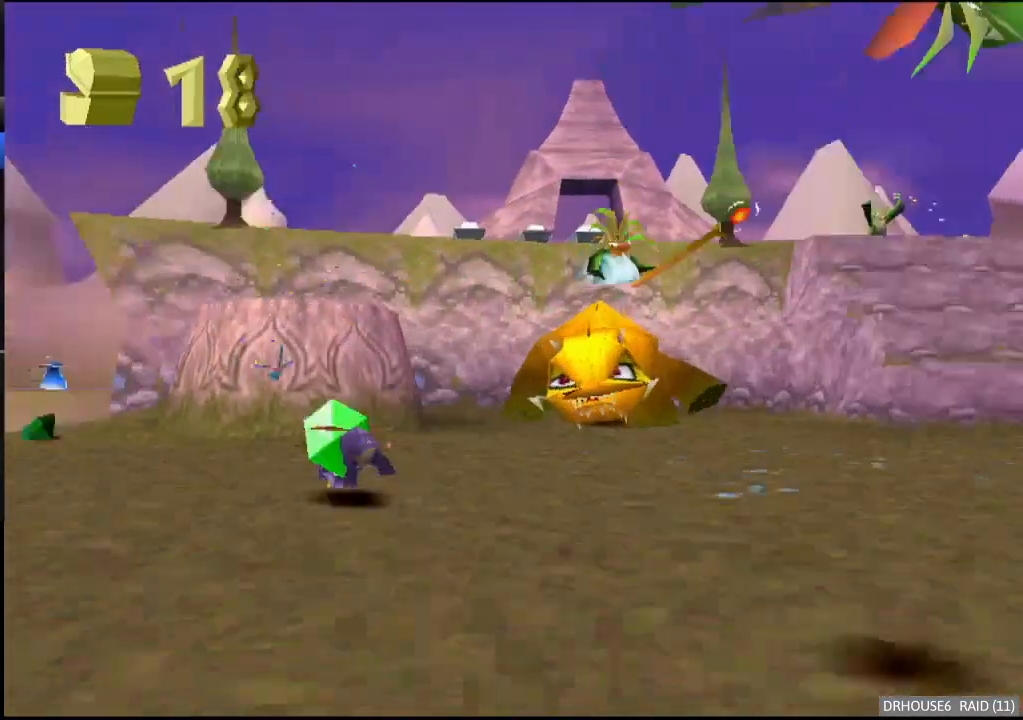
{"buttons": ["X"], "left_stick": "right", "events": [[33, "X", "up"], [33, "left_stick", "up-right"], [83, "B", "down"], [150, "B", "up"], [167, "left_stick", "right"], [250, "X", "down"]]}
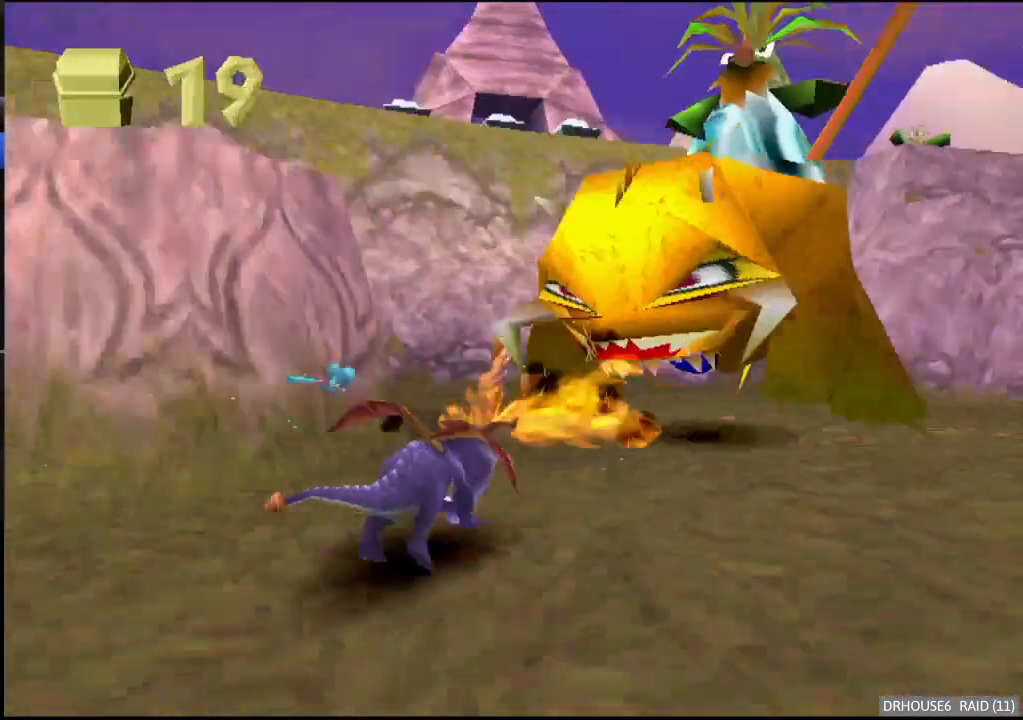
{"buttons": ["X"], "left_stick": "right", "events": [[100, "X", "up"], [100, "left_stick", "up"], [167, "A", "down"], [350, "A", "up"], [367, "left_stick", "right"], [483, "X", "down"]]}
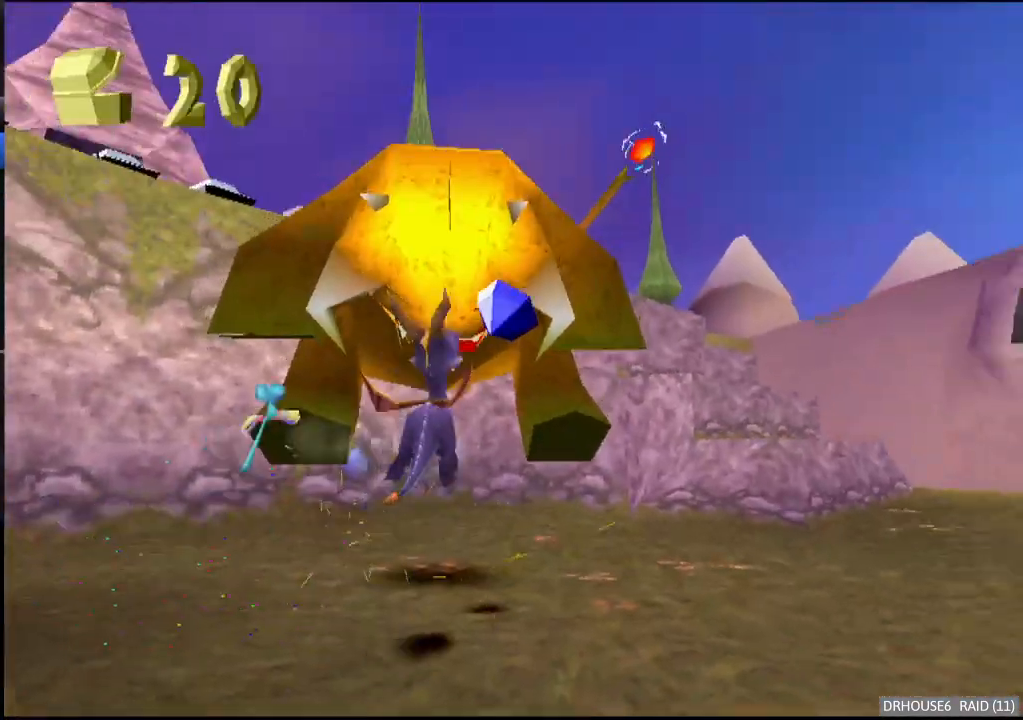
{"buttons": ["X"], "left_stick": "left", "events": [[83, "A", "down"], [200, "left_stick", "center"], [217, "A", "up"], [500, "left_stick", "left"]]}
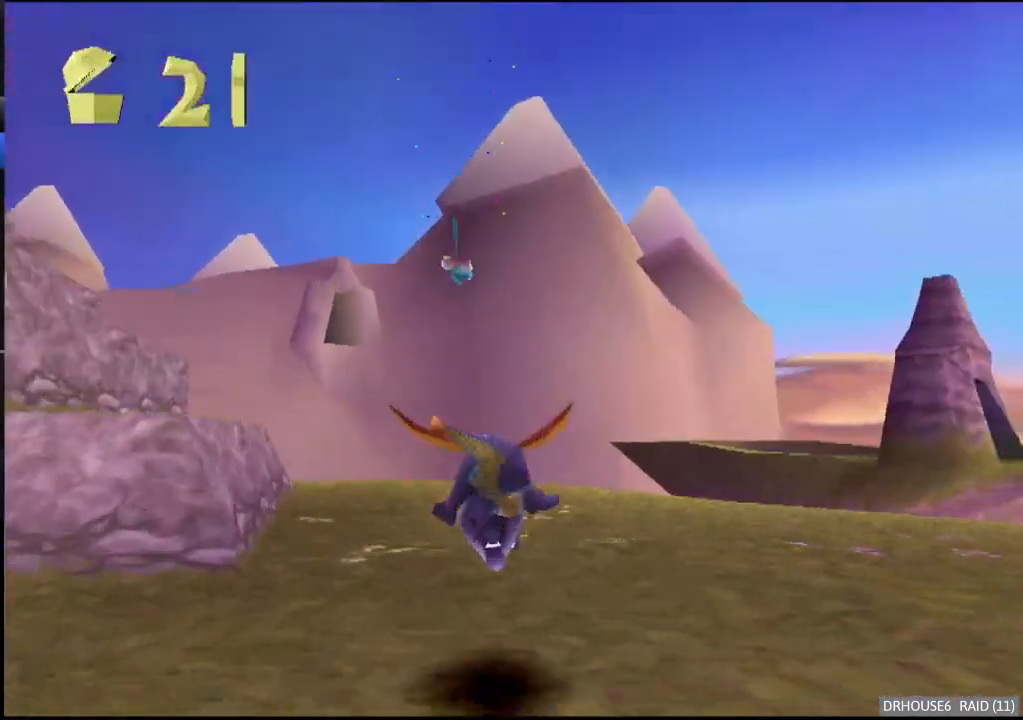
{"buttons": ["X"], "left_stick": "center", "events": [[233, "left_stick", "center"]]}
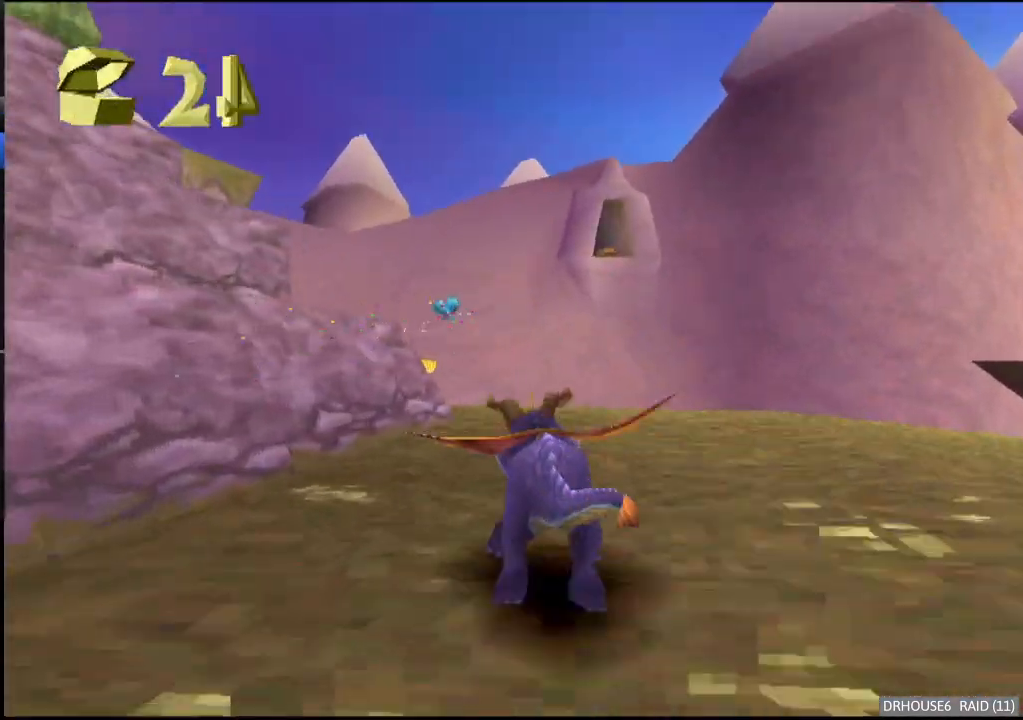
{"buttons": ["A", "B"], "left_stick": "up-left", "events": [[100, "left_stick", "left"], [417, "left_stick", "up-left"], [433, "X", "up"], [483, "A", "down"], [500, "B", "down"]]}
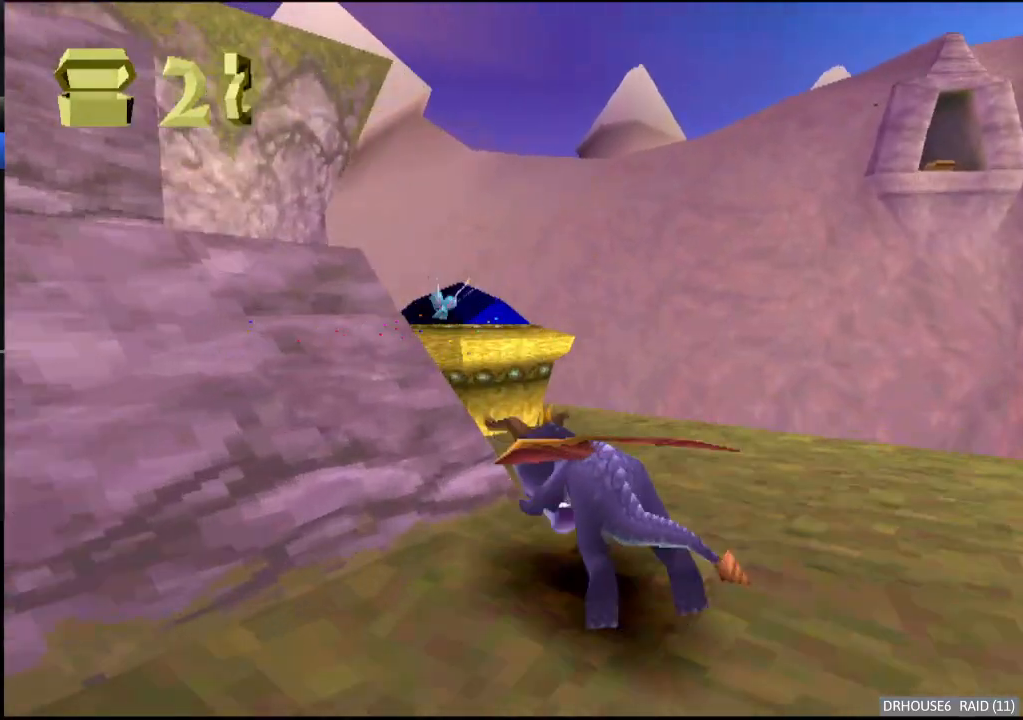
{"buttons": [], "left_stick": "center", "events": [[200, "A", "up"], [200, "B", "up"], [350, "left_stick", "left"], [467, "left_stick", "center"]]}
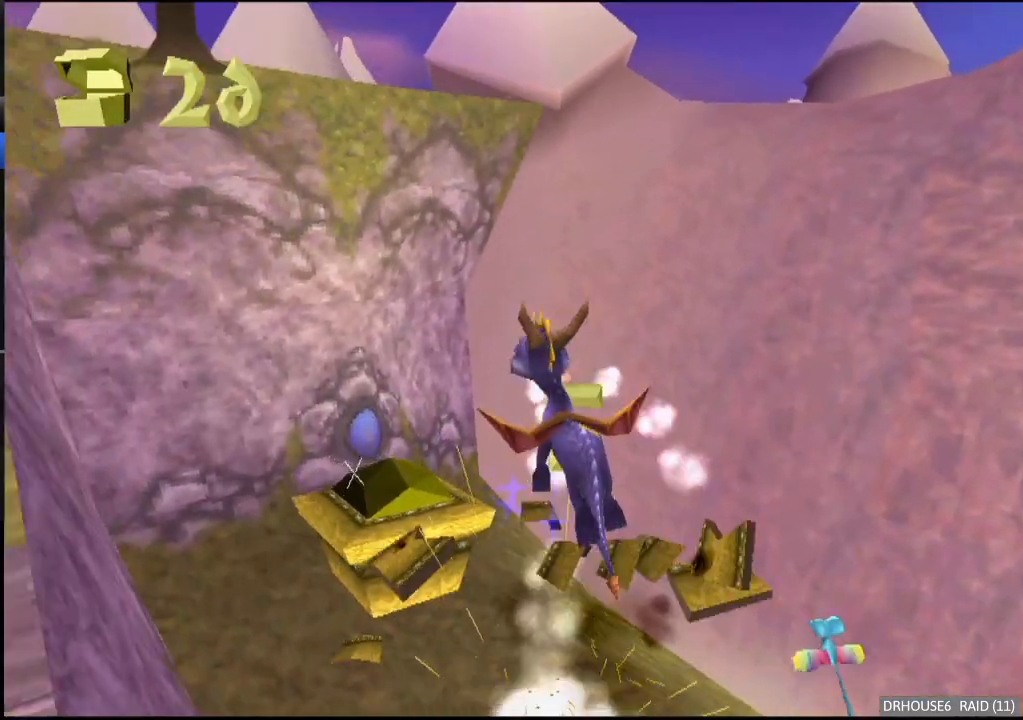
{"buttons": ["A", "B"], "left_stick": "up-left", "events": [[217, "left_stick", "left"], [300, "left_stick", "center"], [417, "left_stick", "up-left"], [467, "A", "down"], [467, "B", "down"]]}
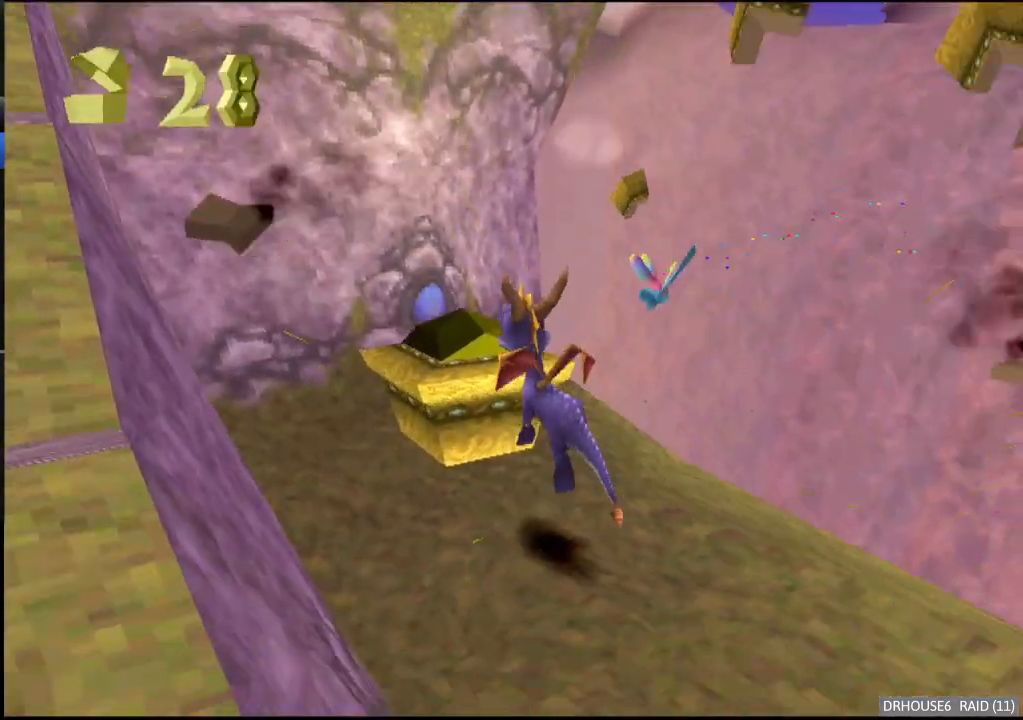
{"buttons": [], "left_stick": "down-left", "events": [[183, "A", "up"], [183, "B", "up"], [400, "left_stick", "down-left"]]}
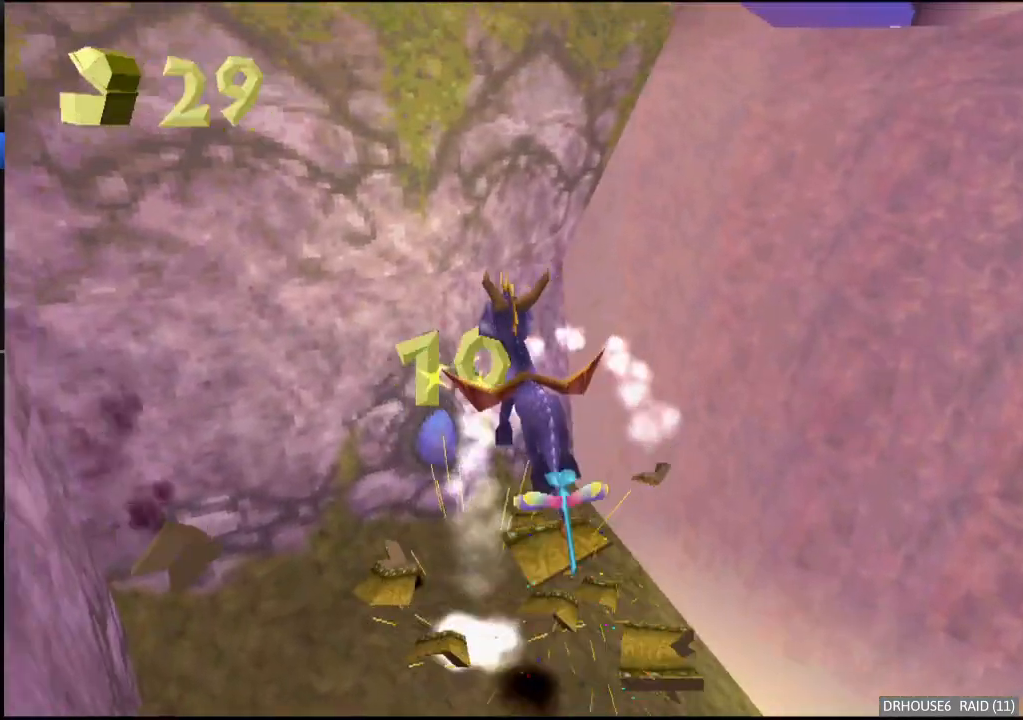
{"buttons": [], "left_stick": "down-left", "events": [[17, "left_stick", "down"], [467, "left_stick", "down-left"]]}
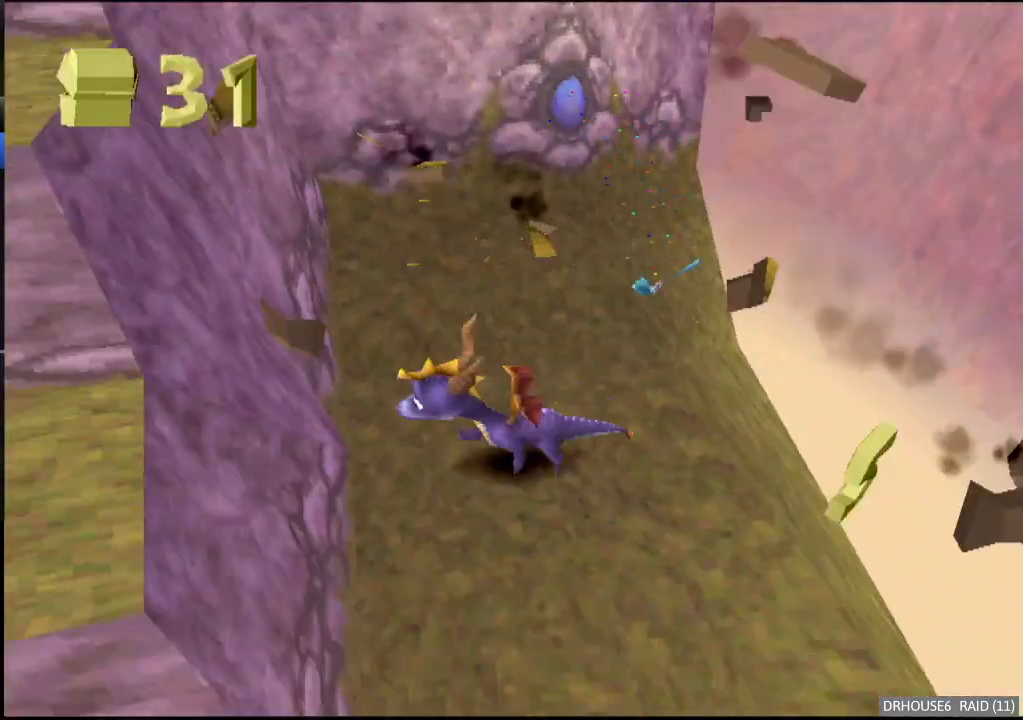
{"buttons": [], "left_stick": "left", "events": [[50, "A", "down"], [383, "A", "up"], [383, "left_stick", "left"]]}
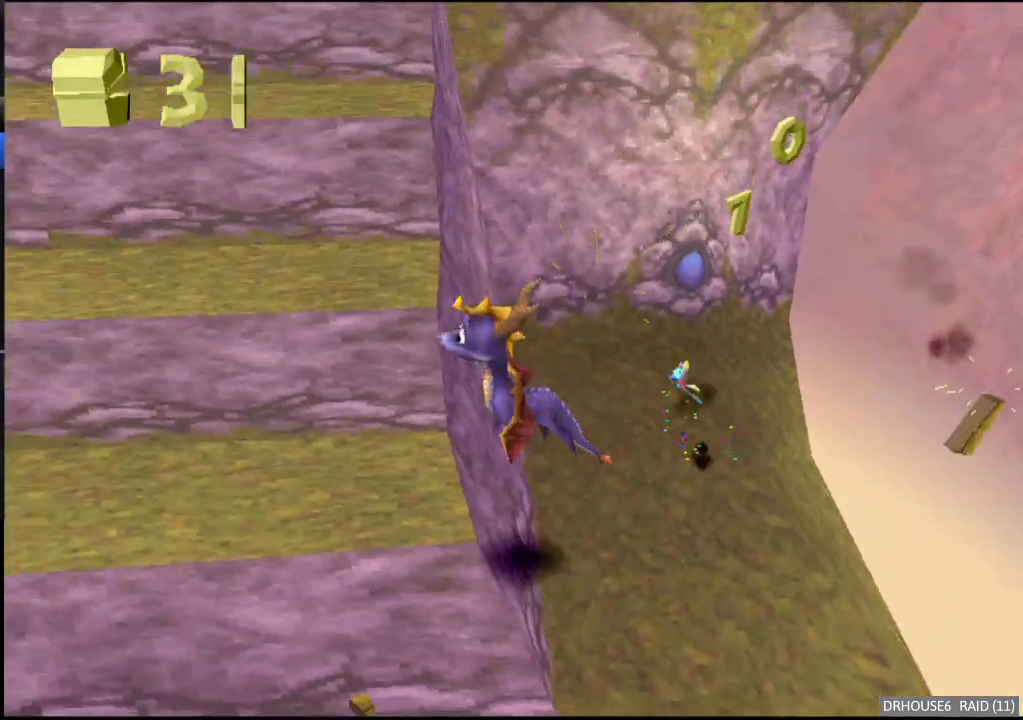
{"buttons": ["A"], "left_stick": "up-right", "events": [[267, "left_stick", "up"], [433, "left_stick", "up-right"], [483, "A", "down"]]}
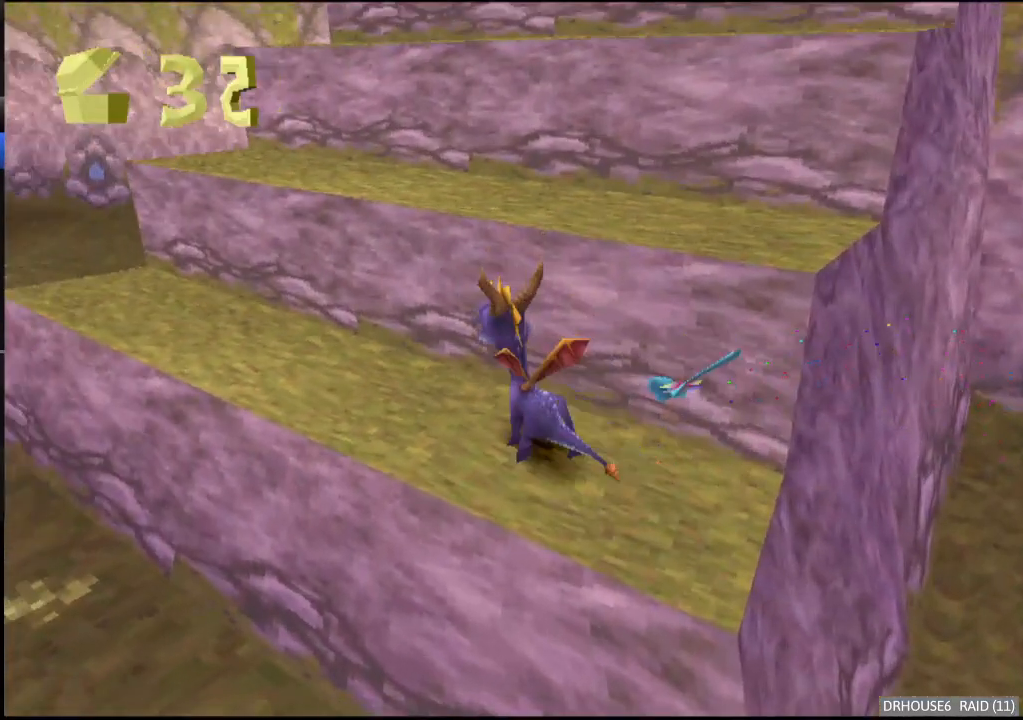
{"buttons": [], "left_stick": "up-right", "events": [[233, "A", "up"], [283, "X", "down"], [367, "X", "up"]]}
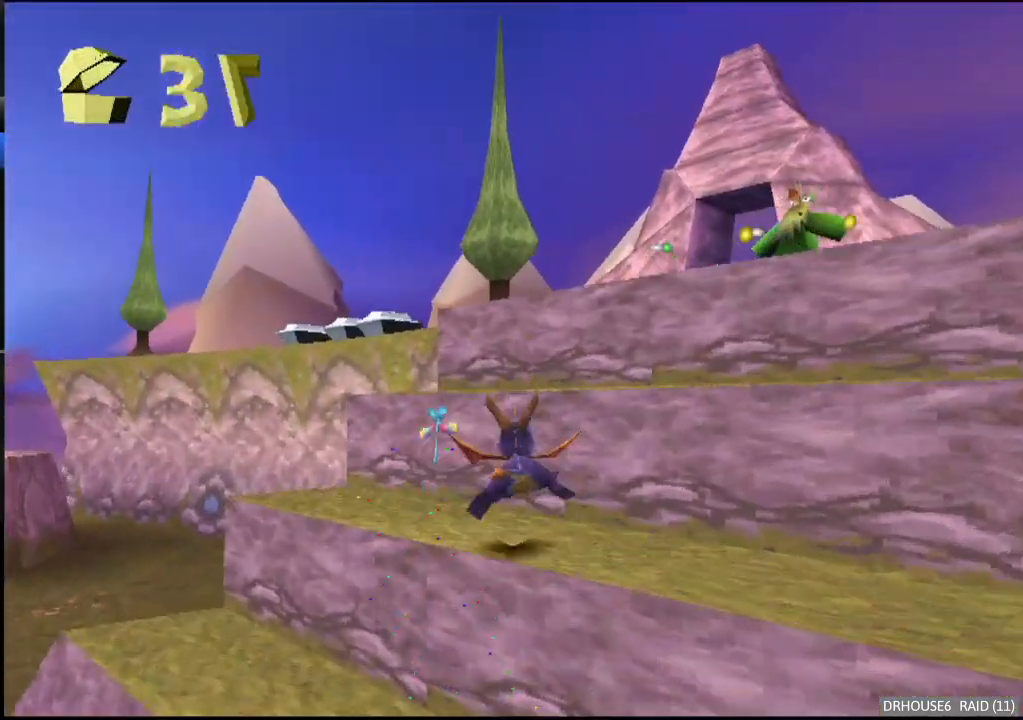
{"buttons": [], "left_stick": "up", "events": [[100, "A", "down"], [267, "A", "up"], [333, "X", "down"], [383, "left_stick", "up"], [450, "X", "up"]]}
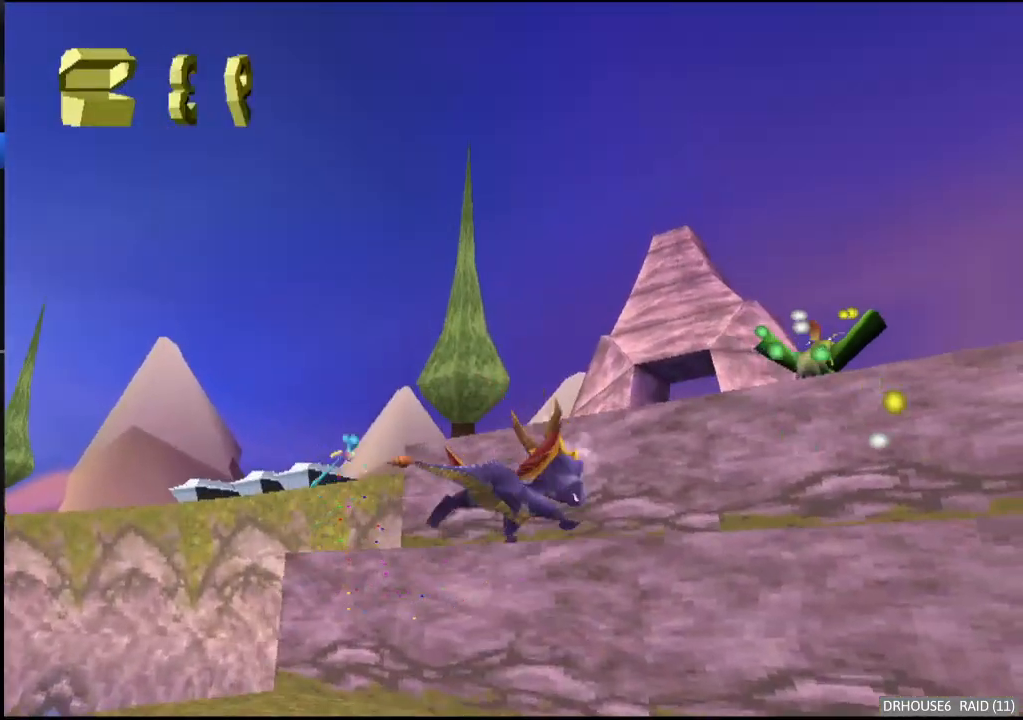
{"buttons": ["A"], "left_stick": "up-right", "events": [[150, "A", "down"], [317, "left_stick", "up-right"], [367, "A", "up"], [433, "A", "down"]]}
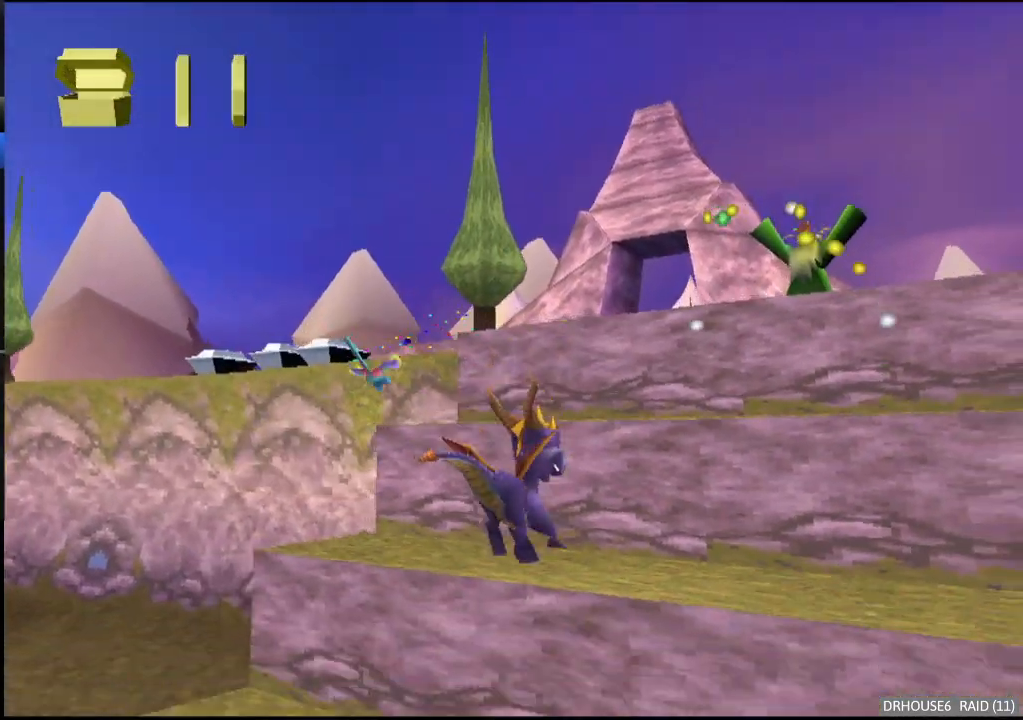
{"buttons": ["A"], "left_stick": "up-right", "events": [[67, "A", "up"], [350, "A", "down"]]}
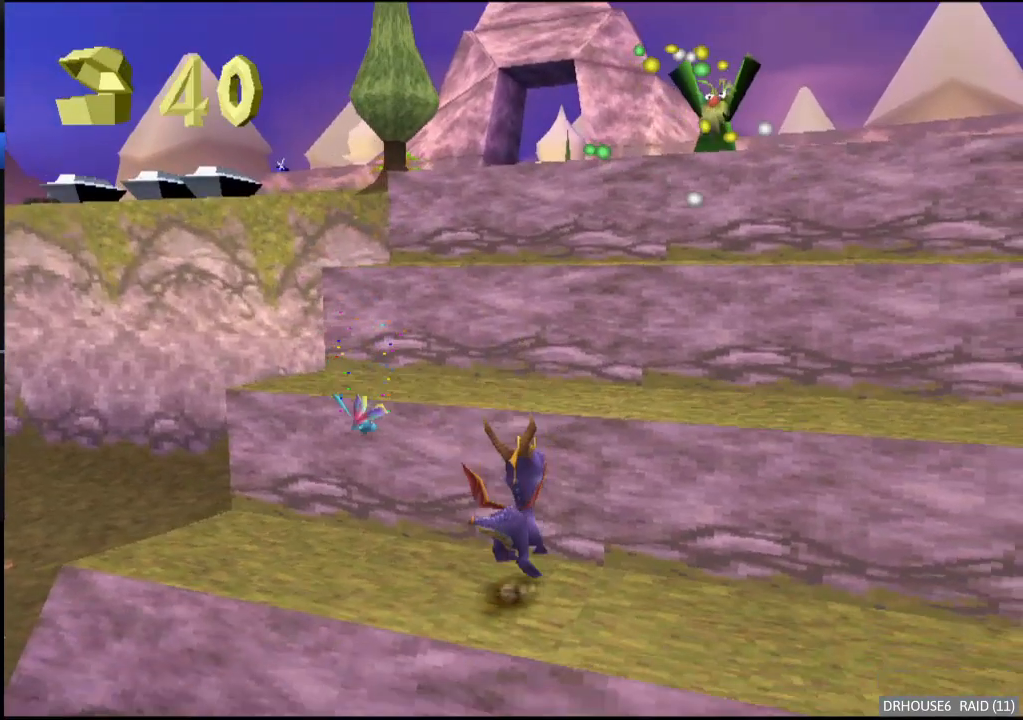
{"buttons": [], "left_stick": "up-right", "events": [[33, "A", "up"], [83, "A", "down"], [317, "A", "up"]]}